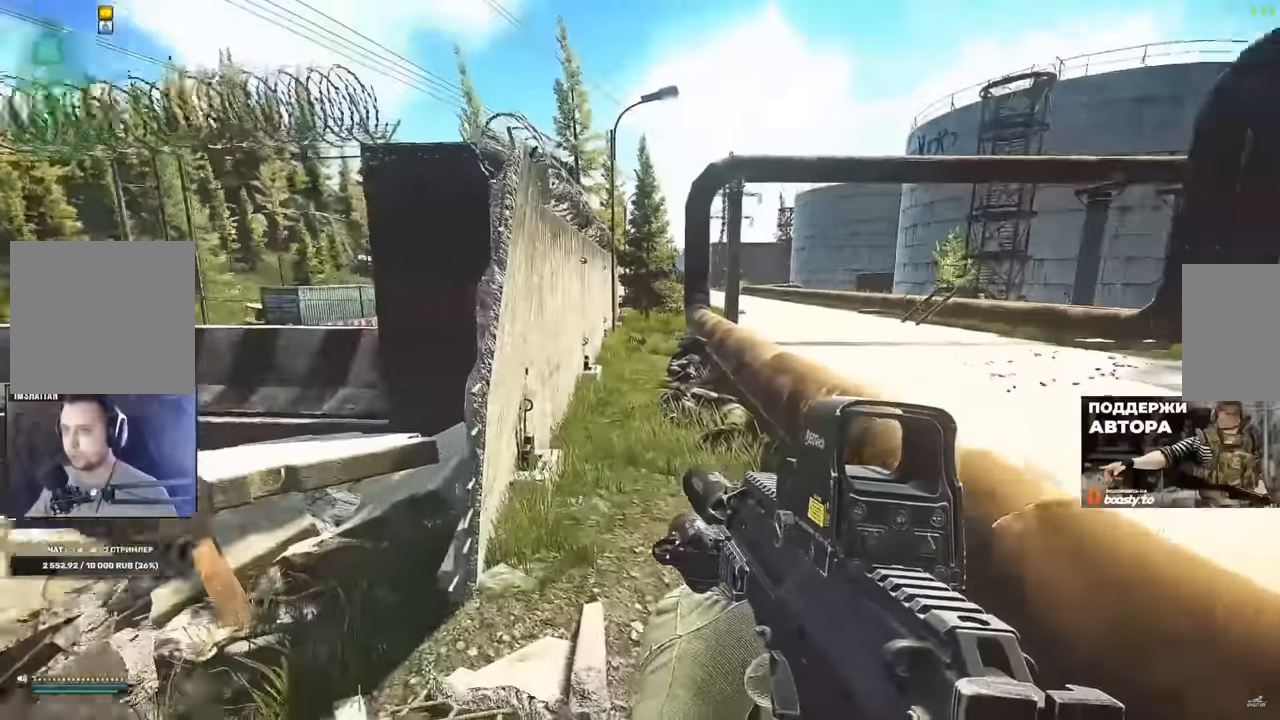
Gameplay with keyboard and mouse; each line is a JSON object with the keys and mouse buttons held at the frame after it. "events" lists presses ("down") and releases ("up") of "1", "2", "3", "4", "5", "a", "alt", "b", "c", "ctrl", "d", "e", "f", "g", "q", "r", "s", "shift", "space", "t", "tab", "tilde", "v", "w", "x", "z", "mouse_left", "mouse_wheel", "mouse_right" and "mouse_mb4" between this image and that frame as [ms after this image, input, new state], when the widget could be followed in between. "mouse_left", "mouse_wheel", "mouse_right", "mouse_mb4" = the "left", "wheel", "right", "mb4" buttons of the "mouse" list. No other keys are recorded. "wheel" means that the mouse wheel is clicked or scrolled. Mouse movement is not recorded. Not read: mouse_mb5.
{"keys": ["b", "w"], "mouse": [], "events": [[67, "shift", "up"], [251, "d", "up"], [484, "b", "down"]]}
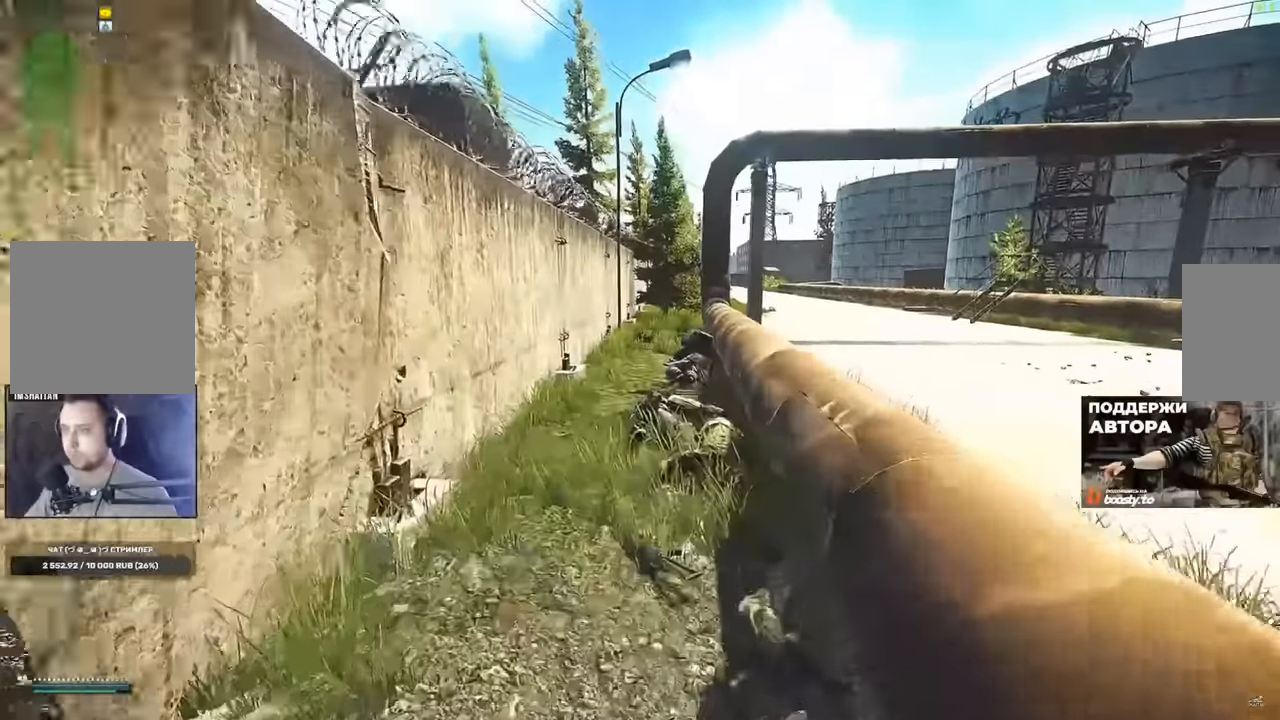
{"keys": ["w"], "mouse": []}
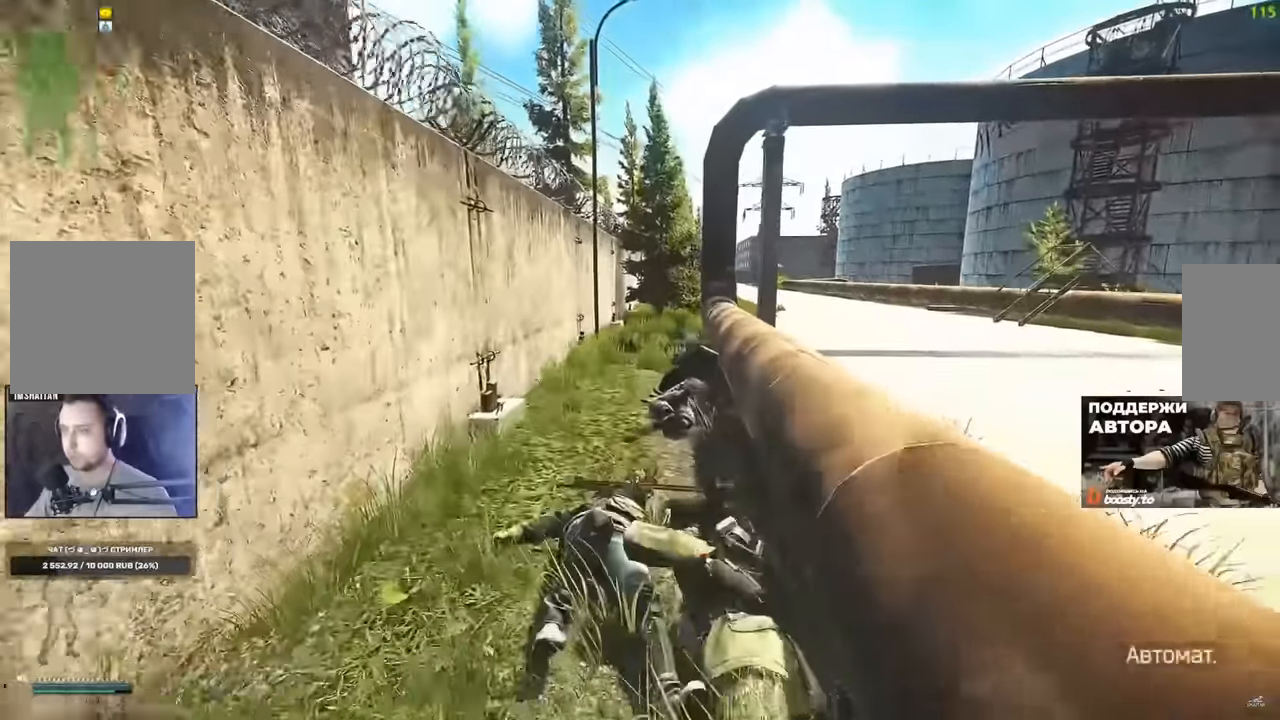
{"keys": ["w"], "mouse": [], "events": [[117, "a", "down"], [468, "a", "up"]]}
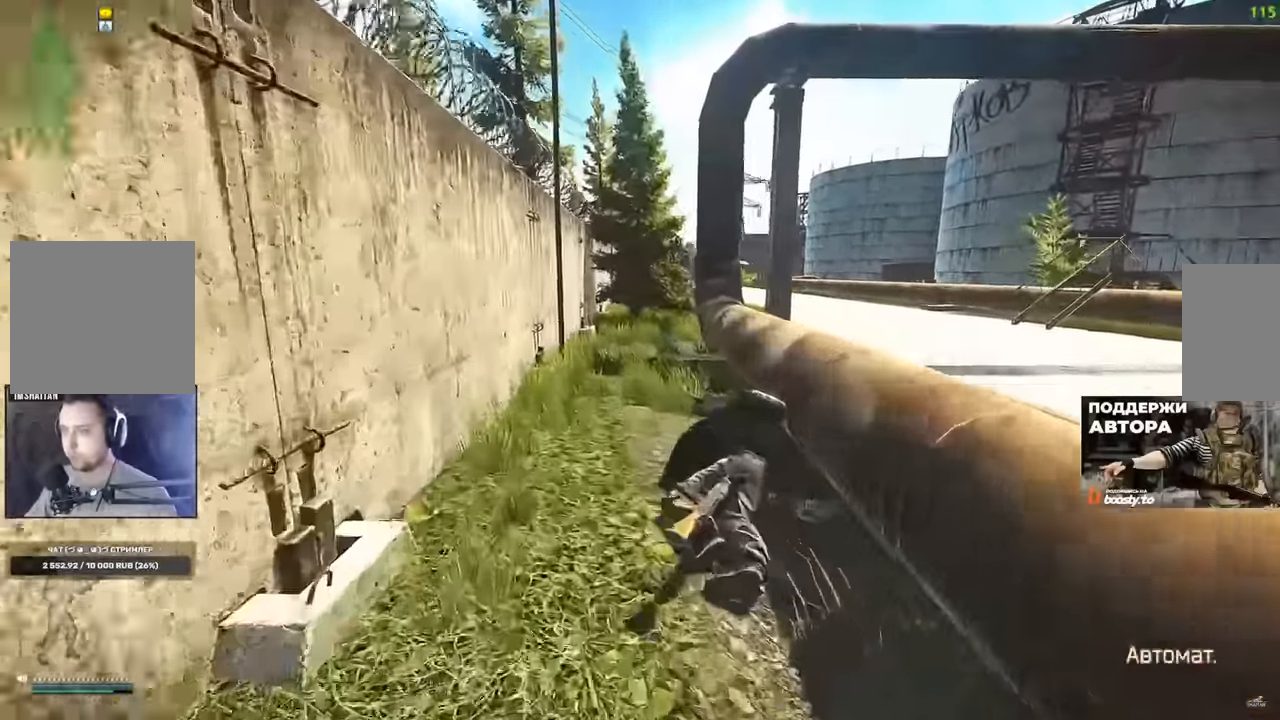
{"keys": ["d", "space", "w"], "mouse": []}
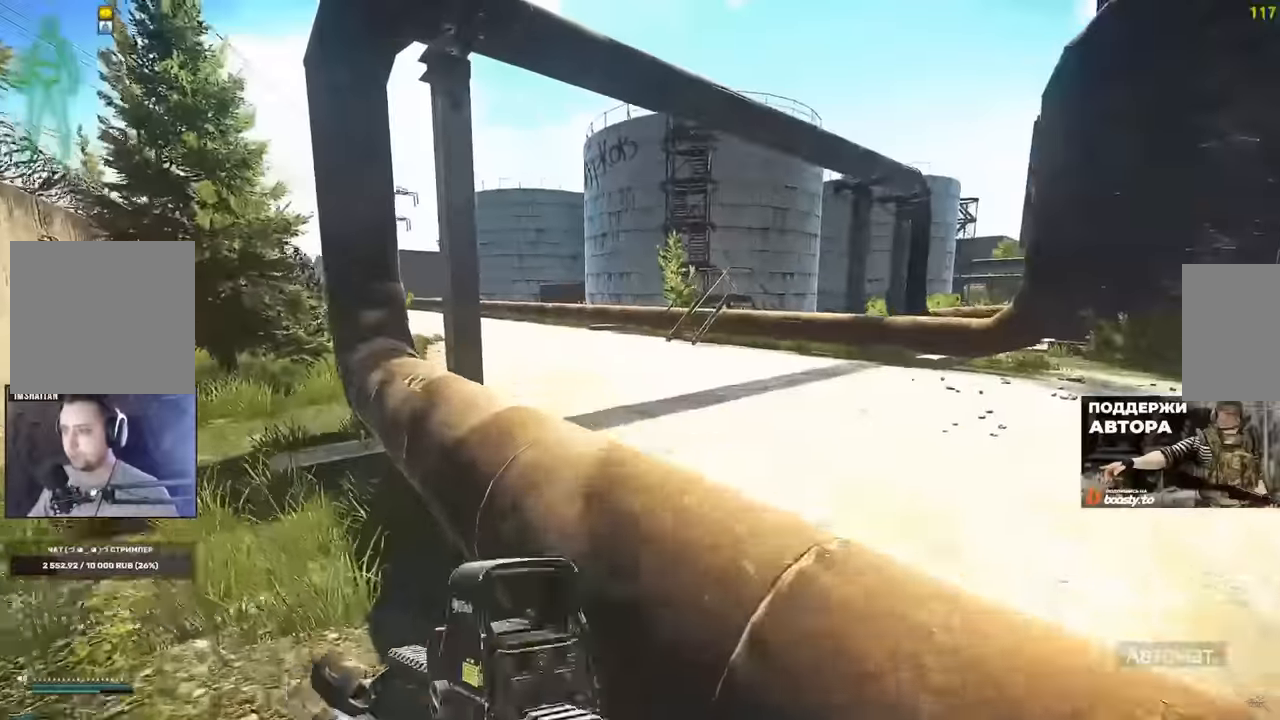
{"keys": ["d", "w"], "mouse": [], "events": [[34, "space", "up"]]}
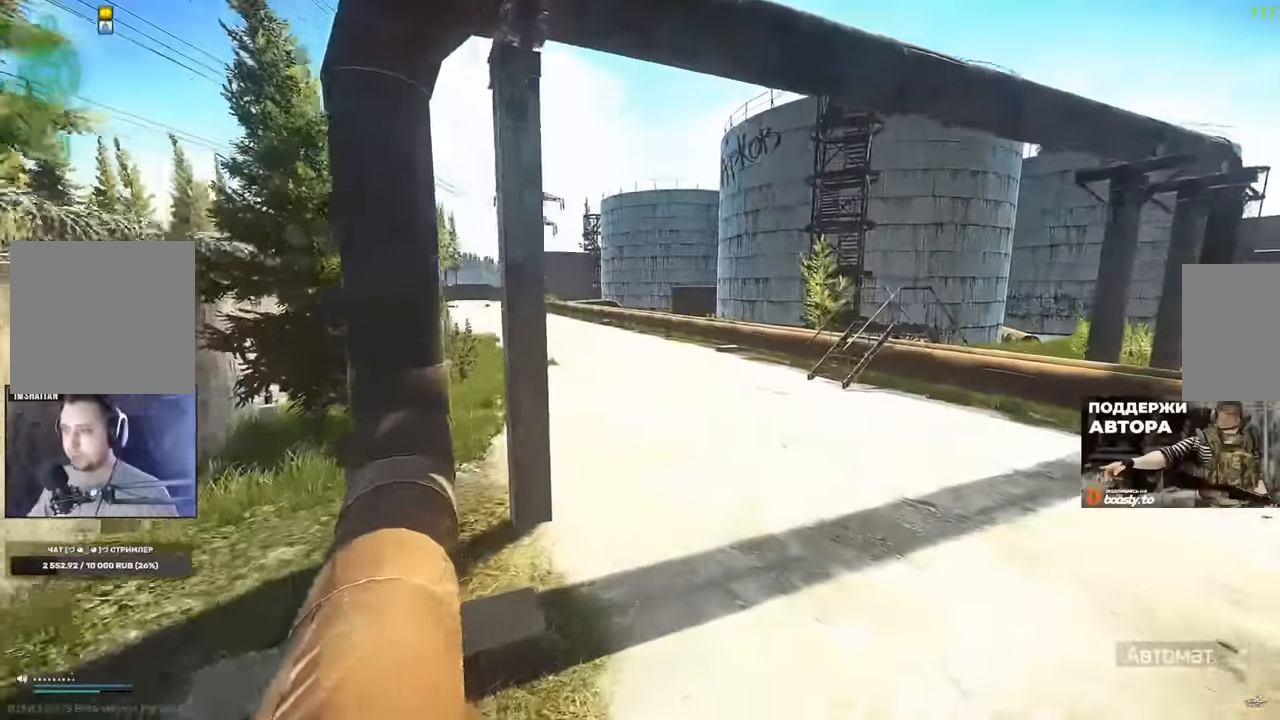
{"keys": ["d", "w"], "mouse": [], "events": []}
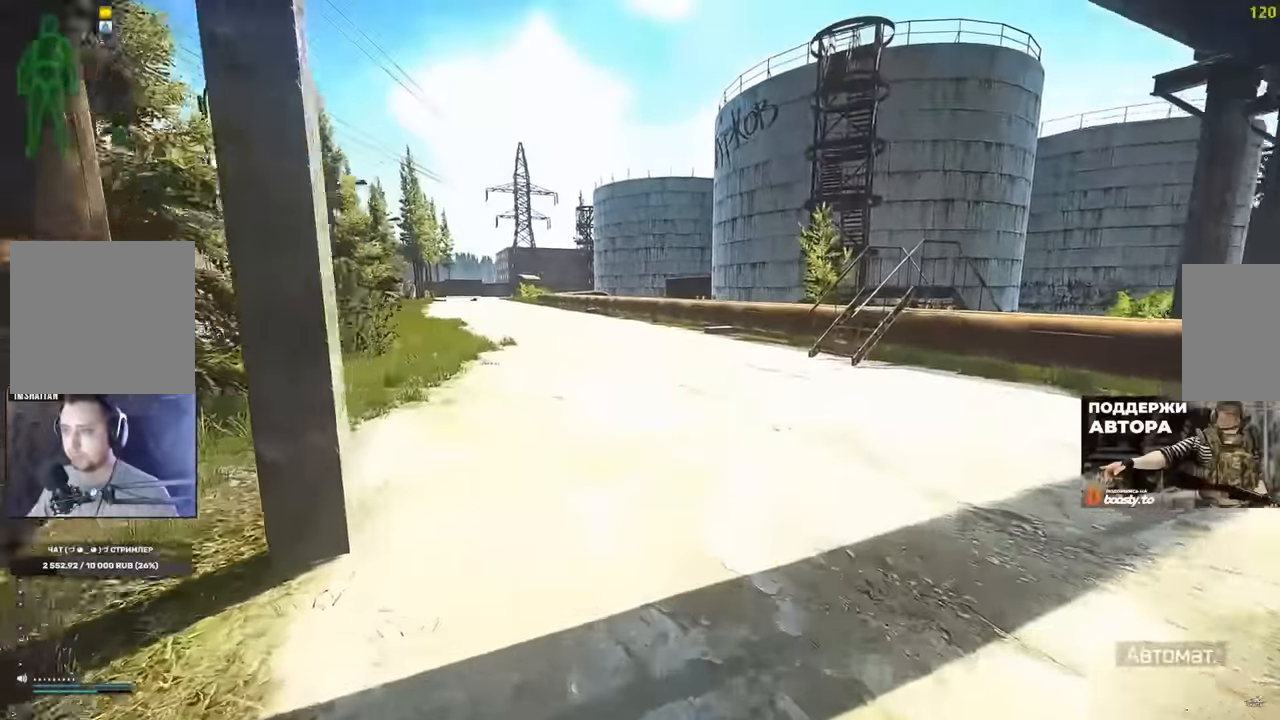
{"keys": ["a", "shift", "w"], "mouse": [], "events": [[84, "w", "up"], [201, "s", "down"], [317, "w", "down"], [334, "d", "up"], [367, "a", "down"], [401, "w", "up"], [417, "s", "up"], [484, "w", "down"], [500, "shift", "down"]]}